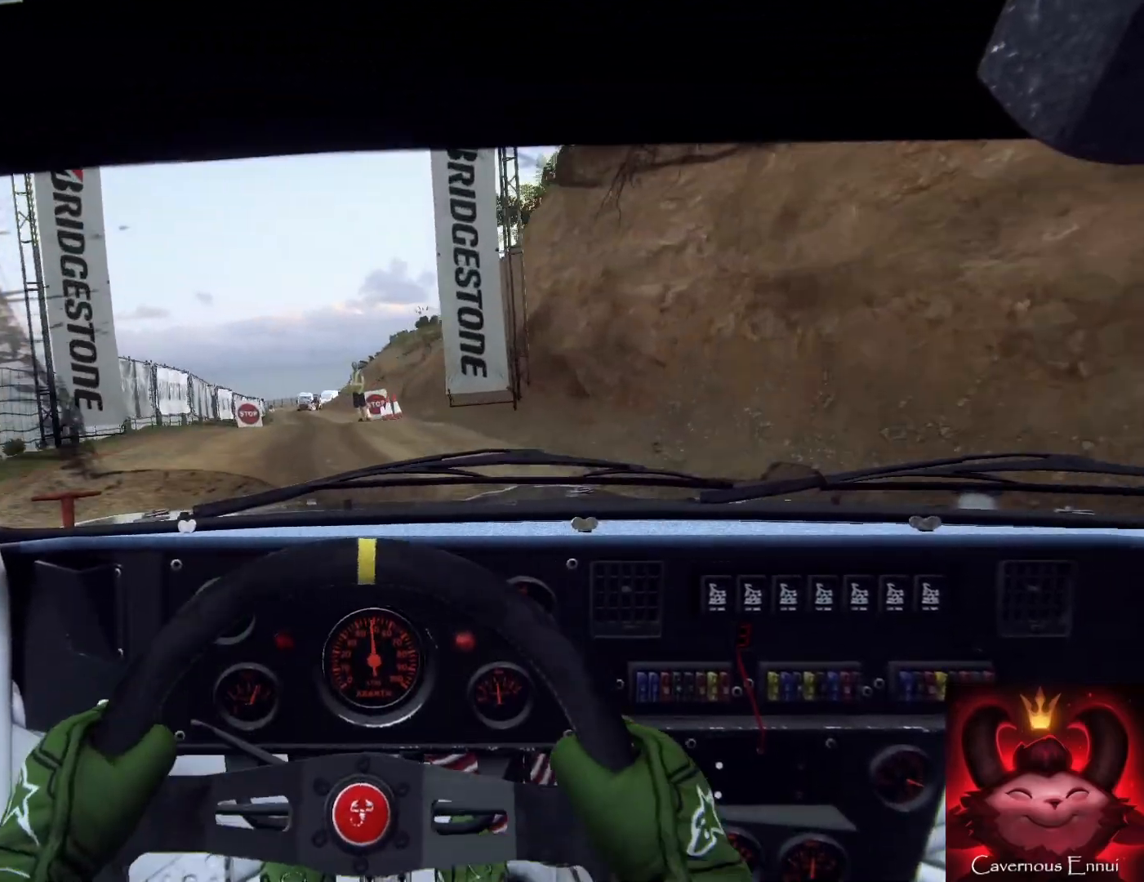
Gameplay with a controller (Xbox layout); each line is a JSON object with the inputs held at the frame after it. "events" lists button and stick changes between this image and that frame as [ms after this image, input, new state], when the widget could be followed in between.
{"buttons": [], "left_stick": "center", "right_stick": "up", "events": [[167, "left_stick", "right"], [300, "left_stick", "center"]]}
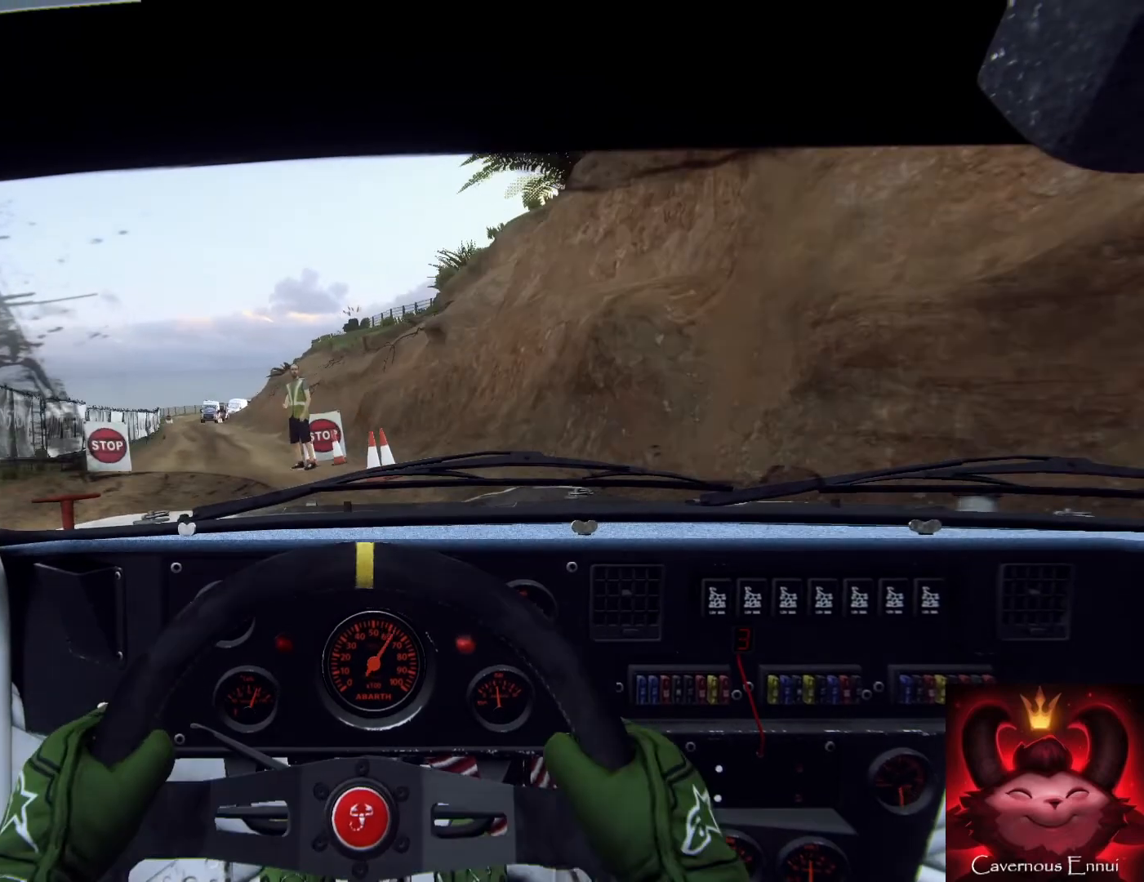
{"buttons": [], "left_stick": "down", "right_stick": "up", "events": [[67, "left_stick", "down-left"], [467, "left_stick", "down"]]}
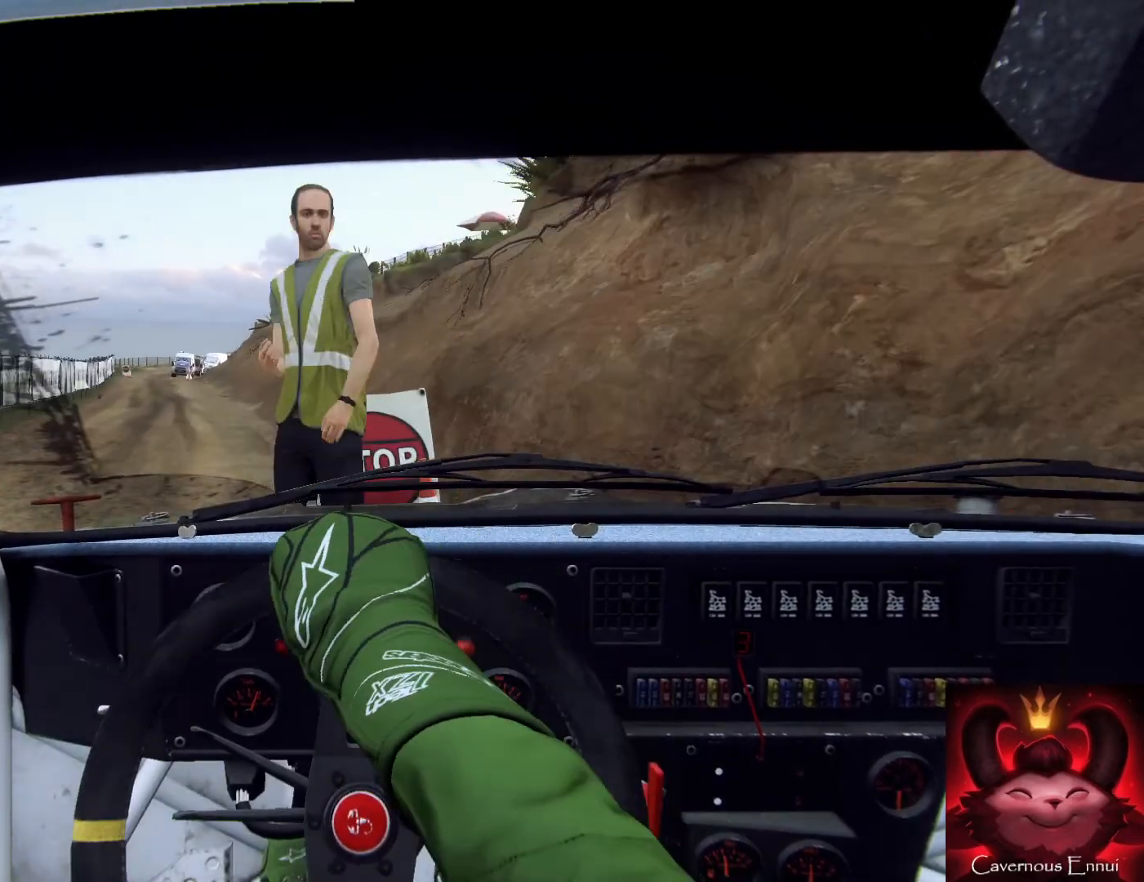
{"buttons": [], "left_stick": "down", "right_stick": "center", "events": [[267, "right_stick", "center"]]}
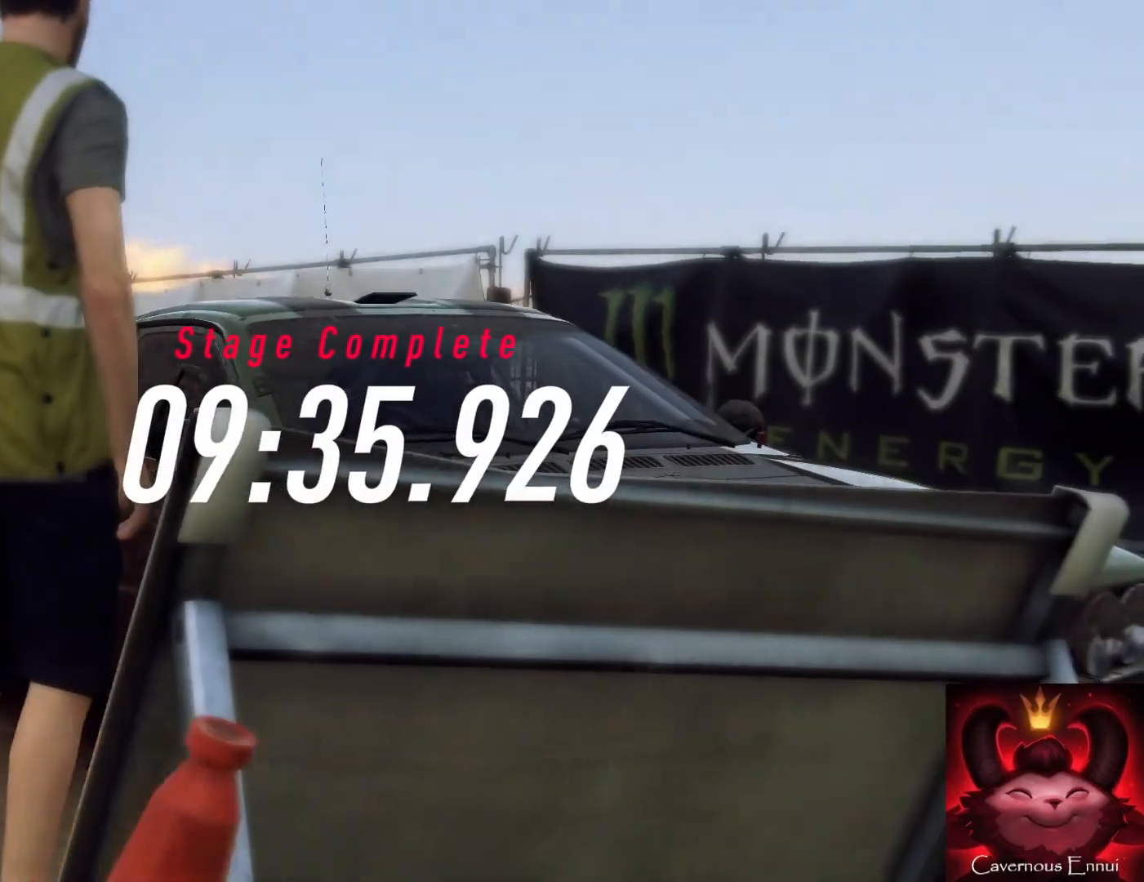
{"buttons": [], "left_stick": "down", "right_stick": "center", "events": []}
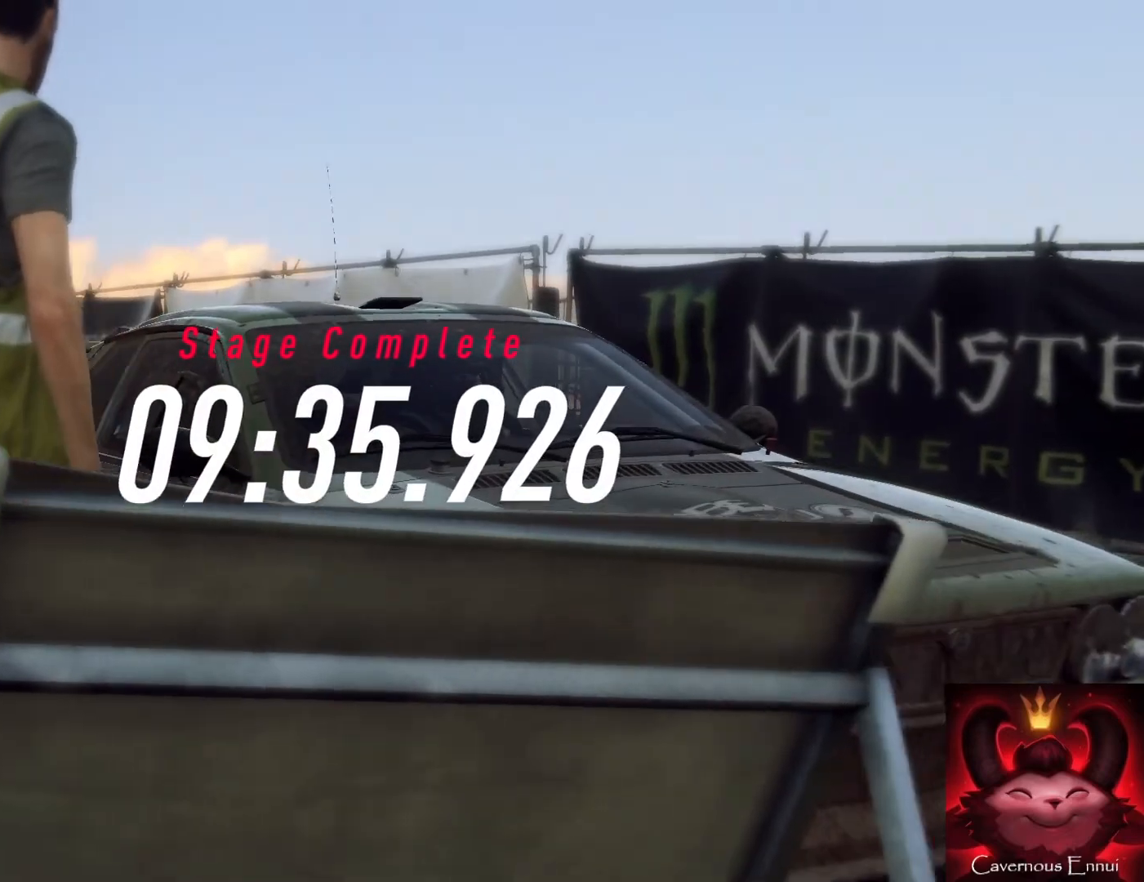
{"buttons": [], "left_stick": "down", "right_stick": "center", "events": []}
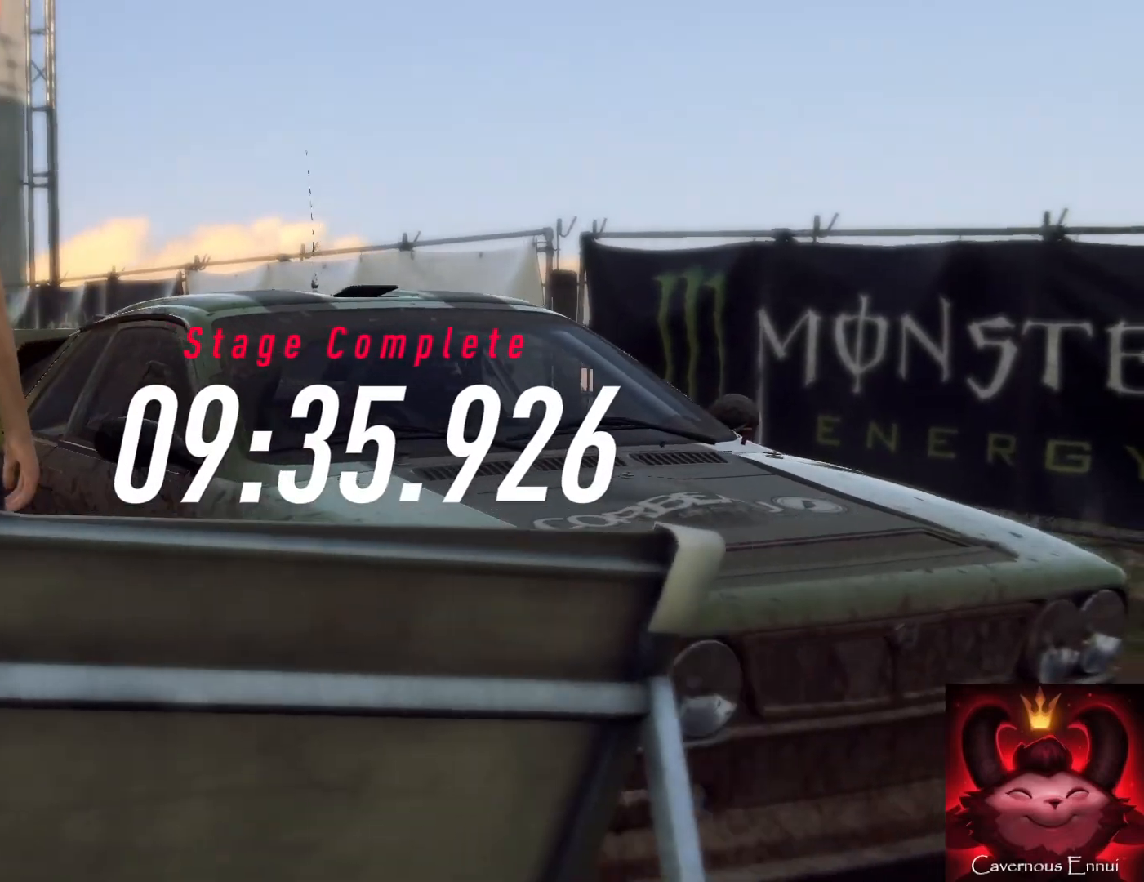
{"buttons": [], "left_stick": "down", "right_stick": "center", "events": []}
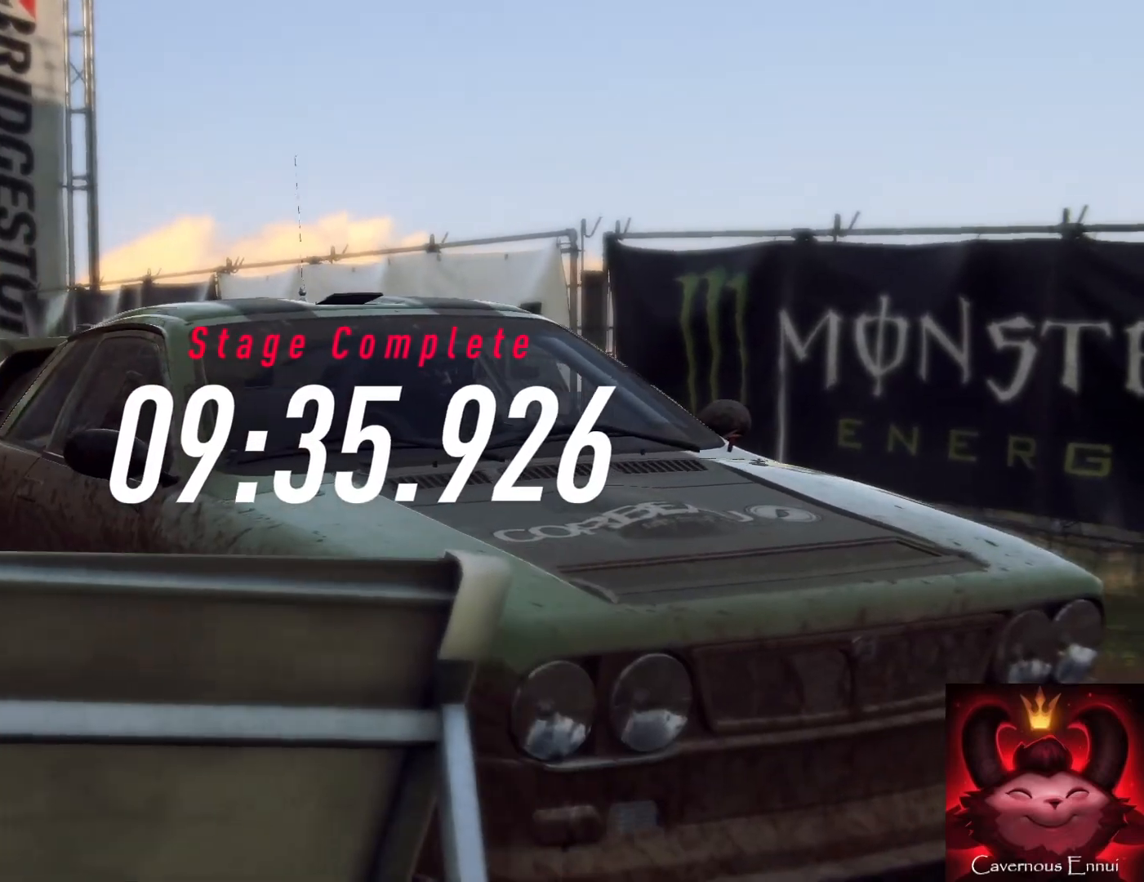
{"buttons": [], "left_stick": "down", "right_stick": "center", "events": []}
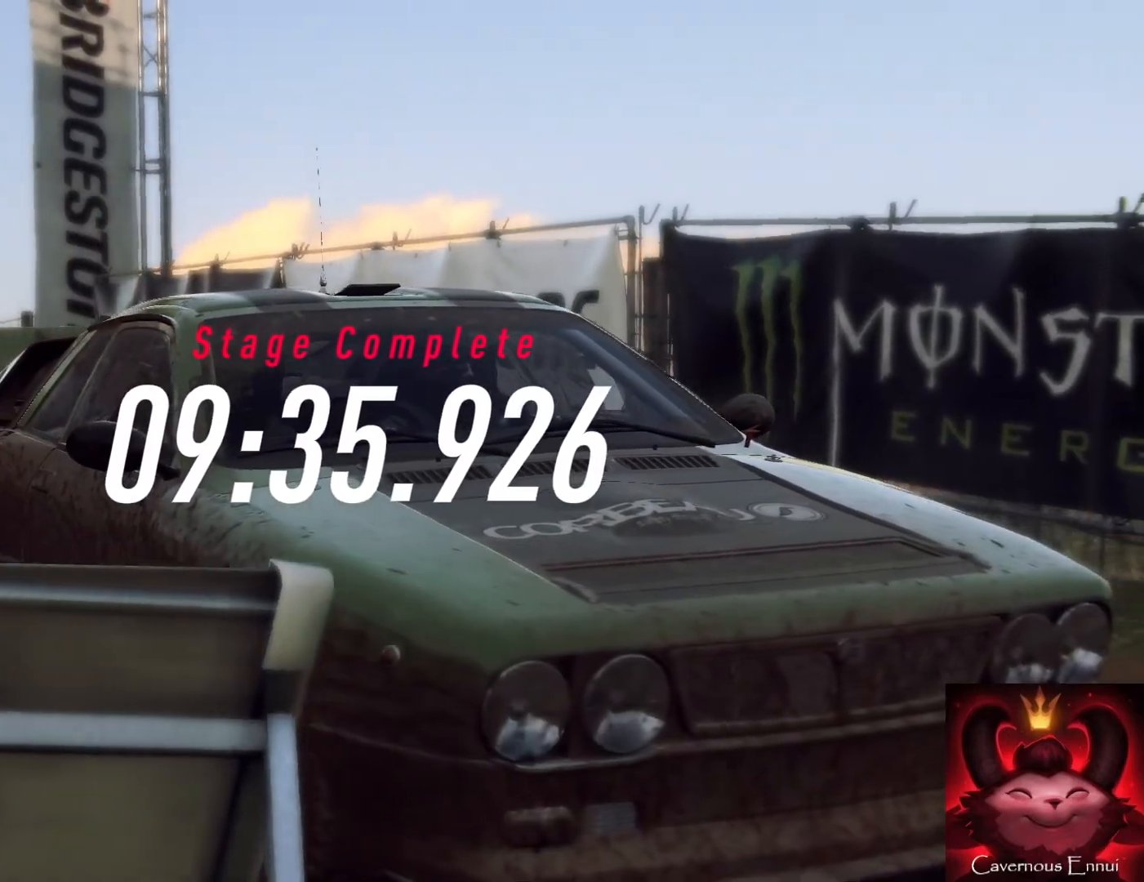
{"buttons": [], "left_stick": "down", "right_stick": "center", "events": []}
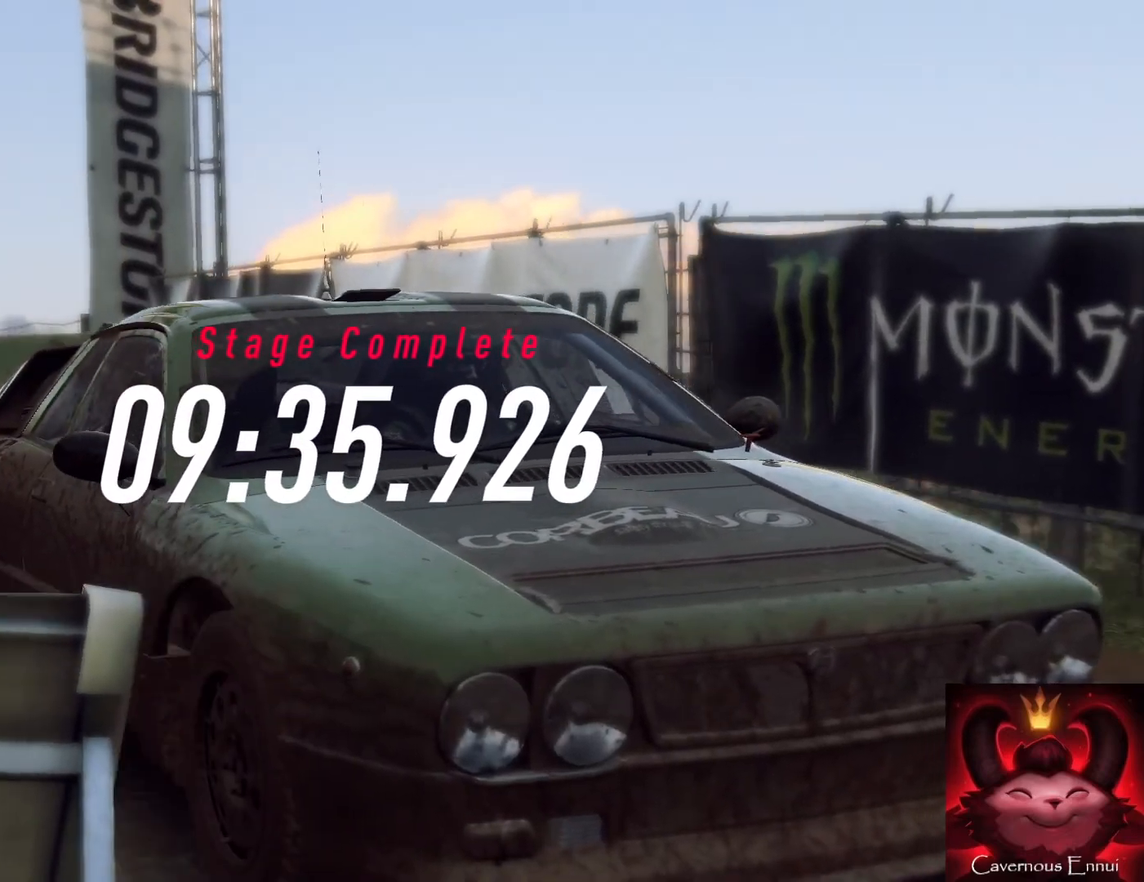
{"buttons": [], "left_stick": "down", "right_stick": "center", "events": []}
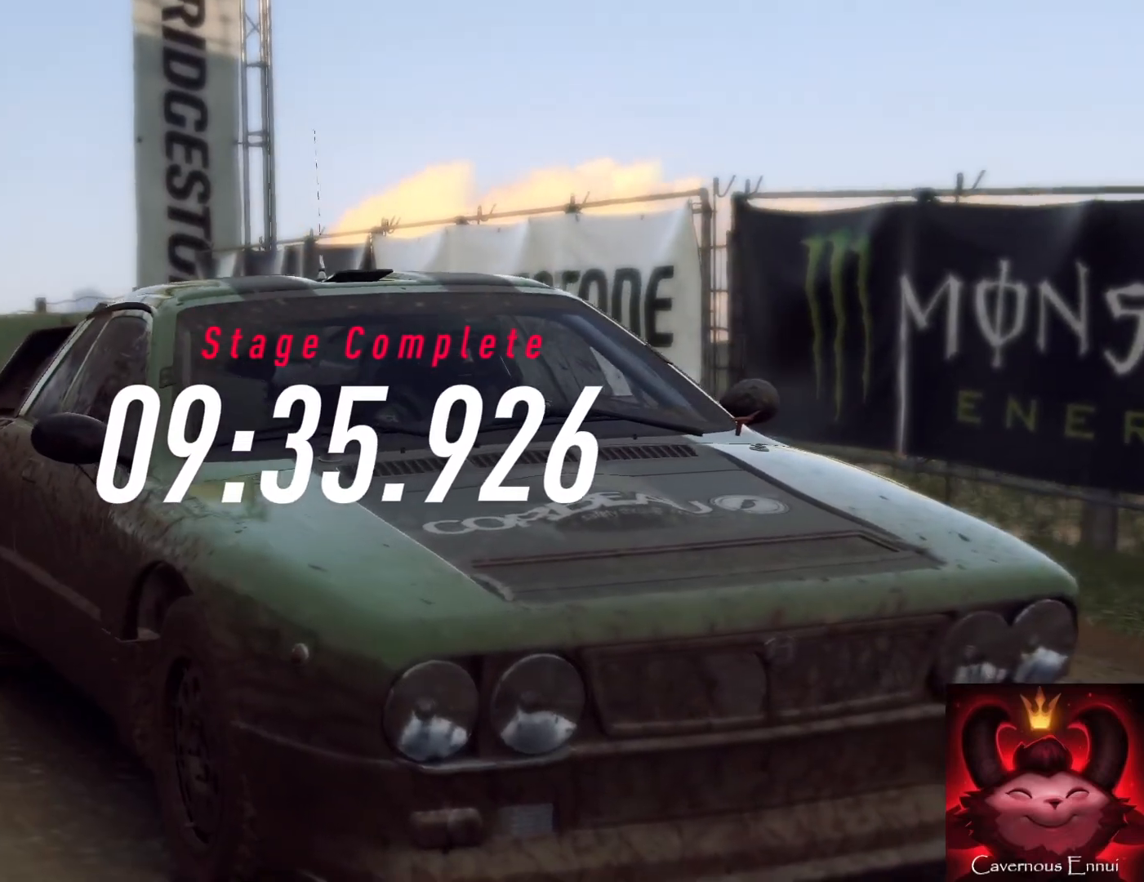
{"buttons": [], "left_stick": "down", "right_stick": "center", "events": []}
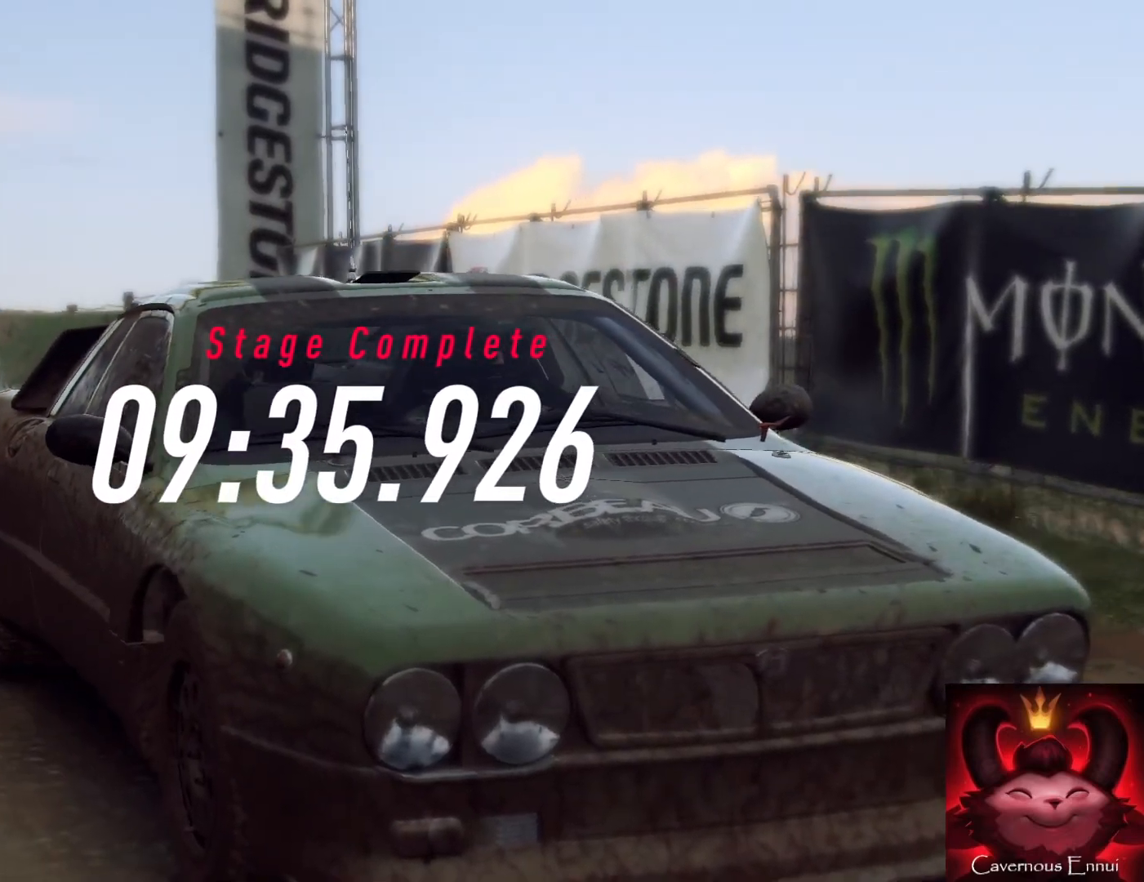
{"buttons": [], "left_stick": "down", "right_stick": "center", "events": []}
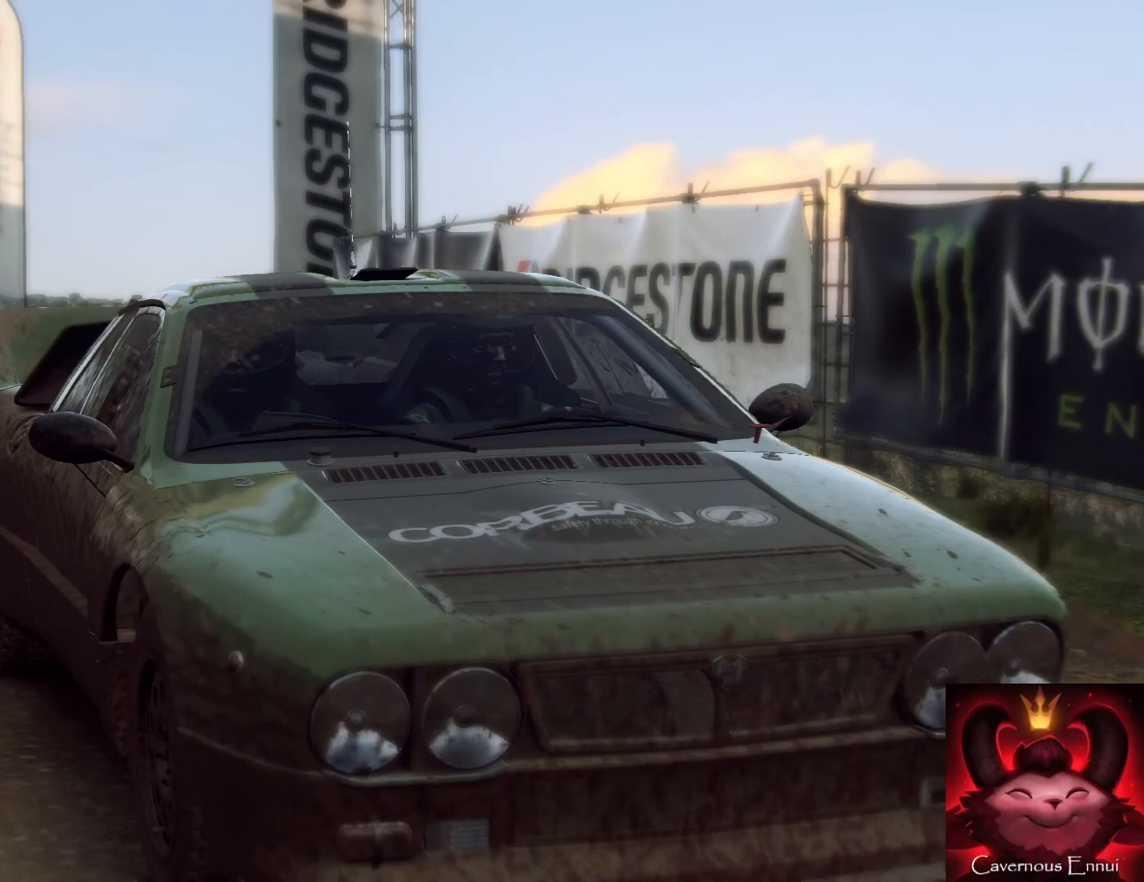
{"buttons": [], "left_stick": "down", "right_stick": "center", "events": []}
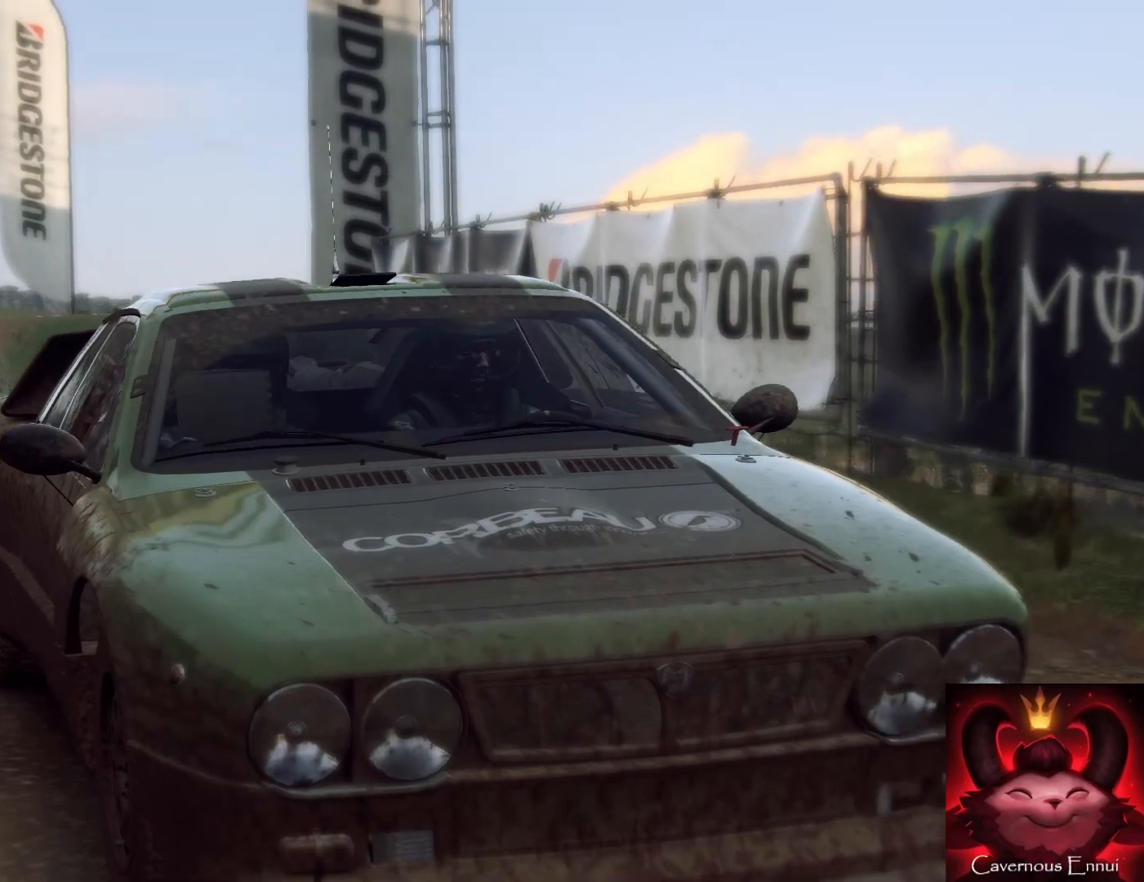
{"buttons": [], "left_stick": "down", "right_stick": "center", "events": []}
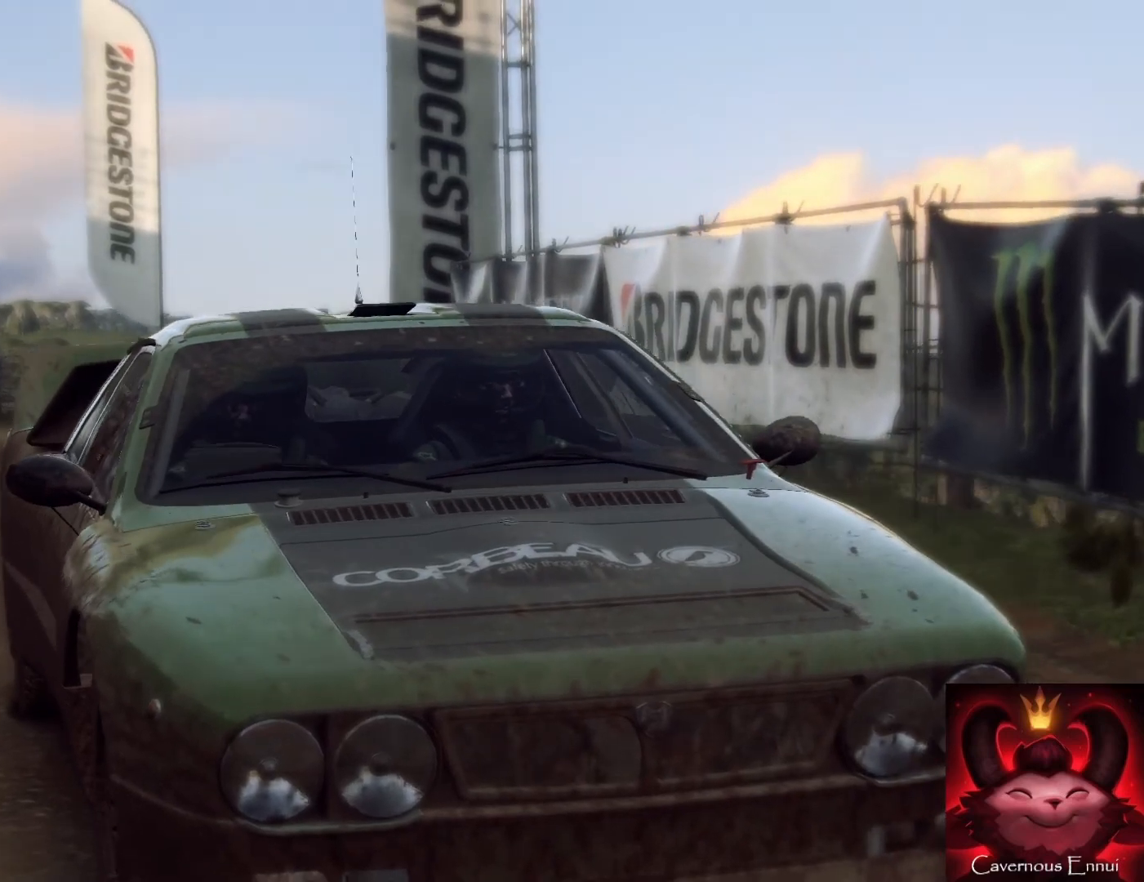
{"buttons": [], "left_stick": "down", "right_stick": "center", "events": []}
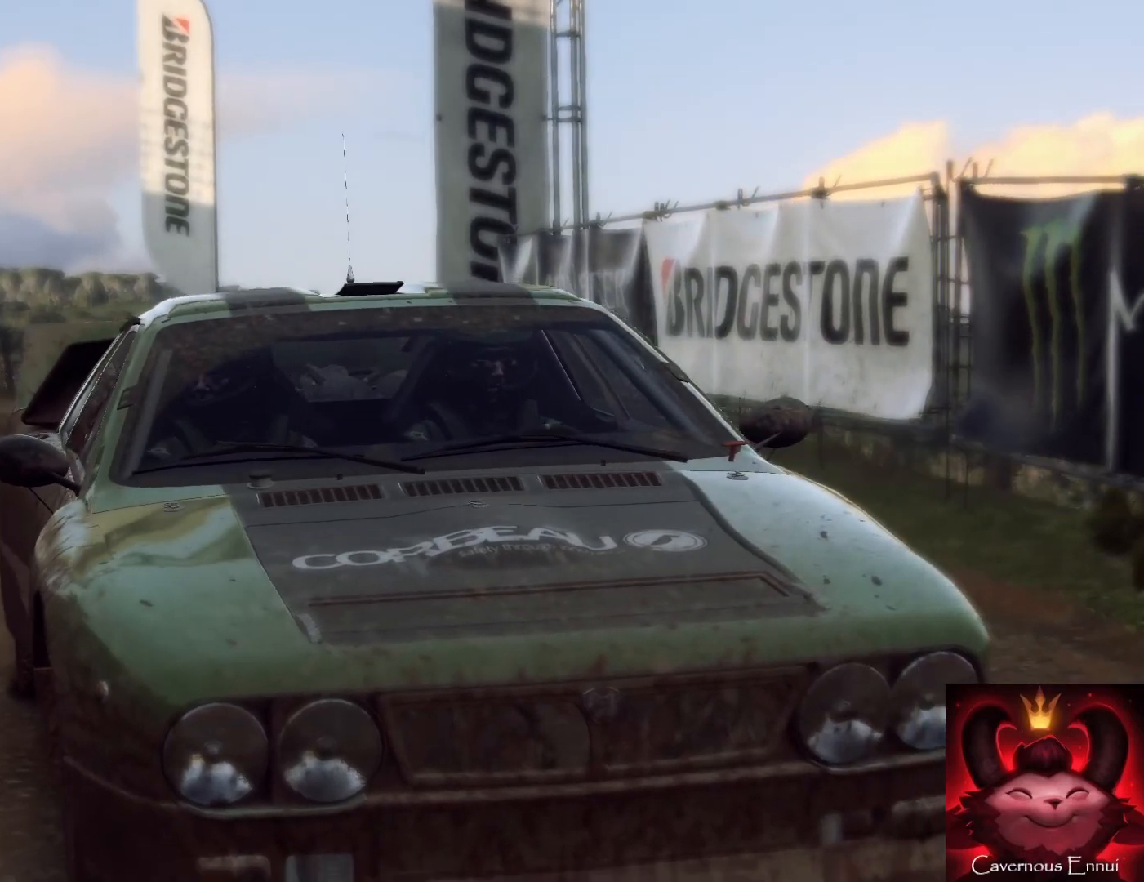
{"buttons": [], "left_stick": "down", "right_stick": "center", "events": []}
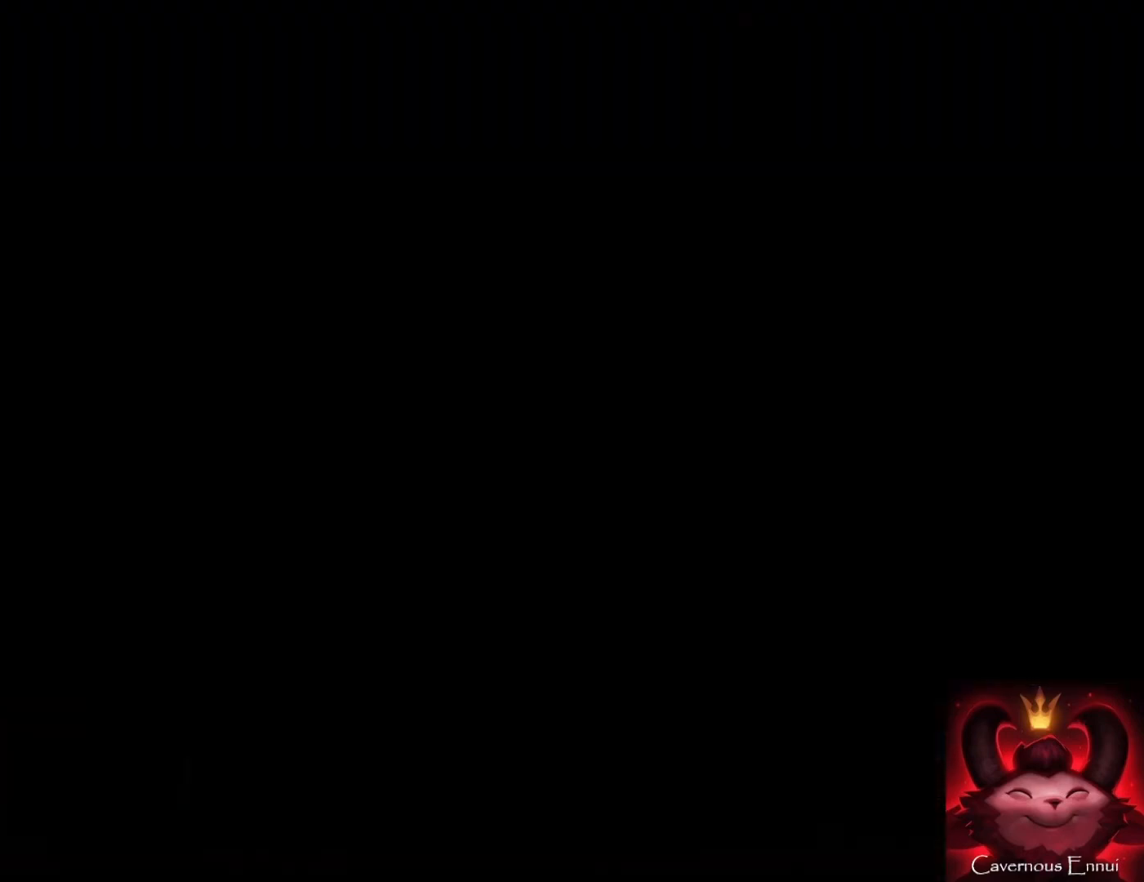
{"buttons": [], "left_stick": "down", "right_stick": "center", "events": []}
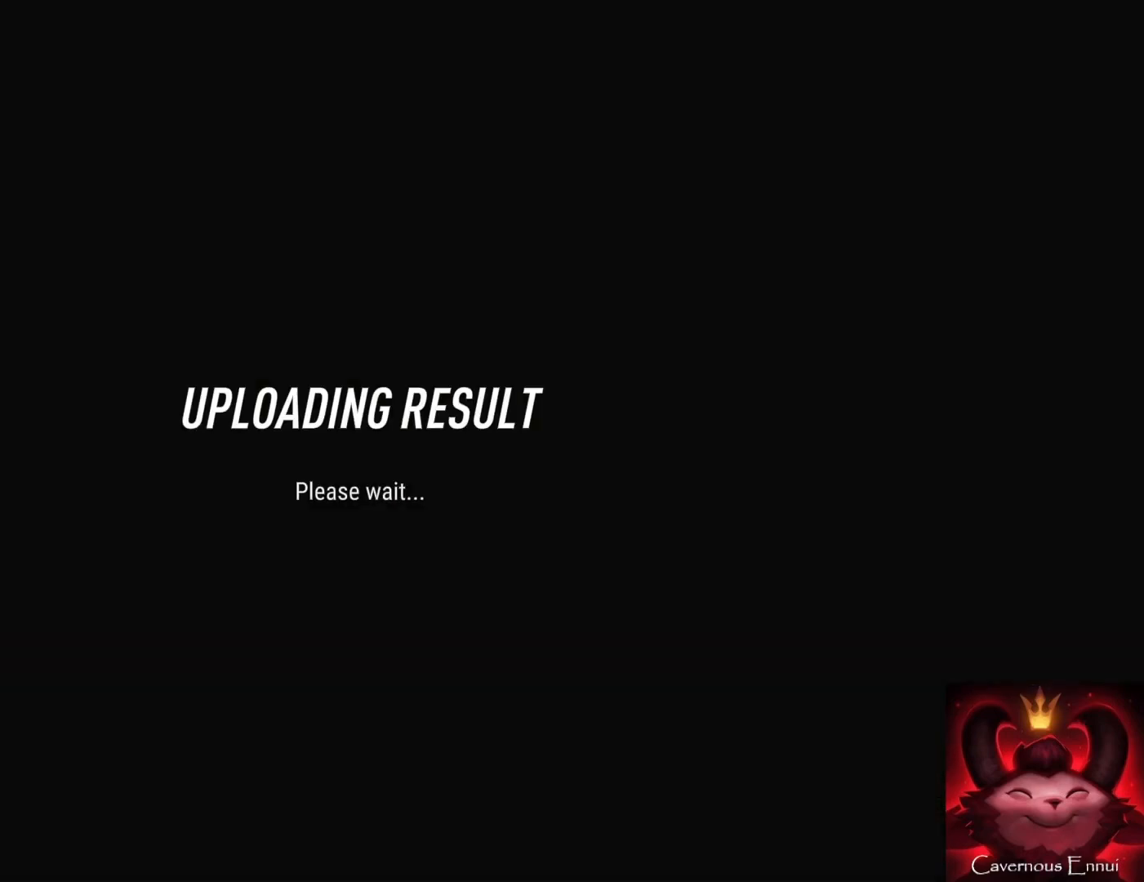
{"buttons": [], "left_stick": "down", "right_stick": "center", "events": []}
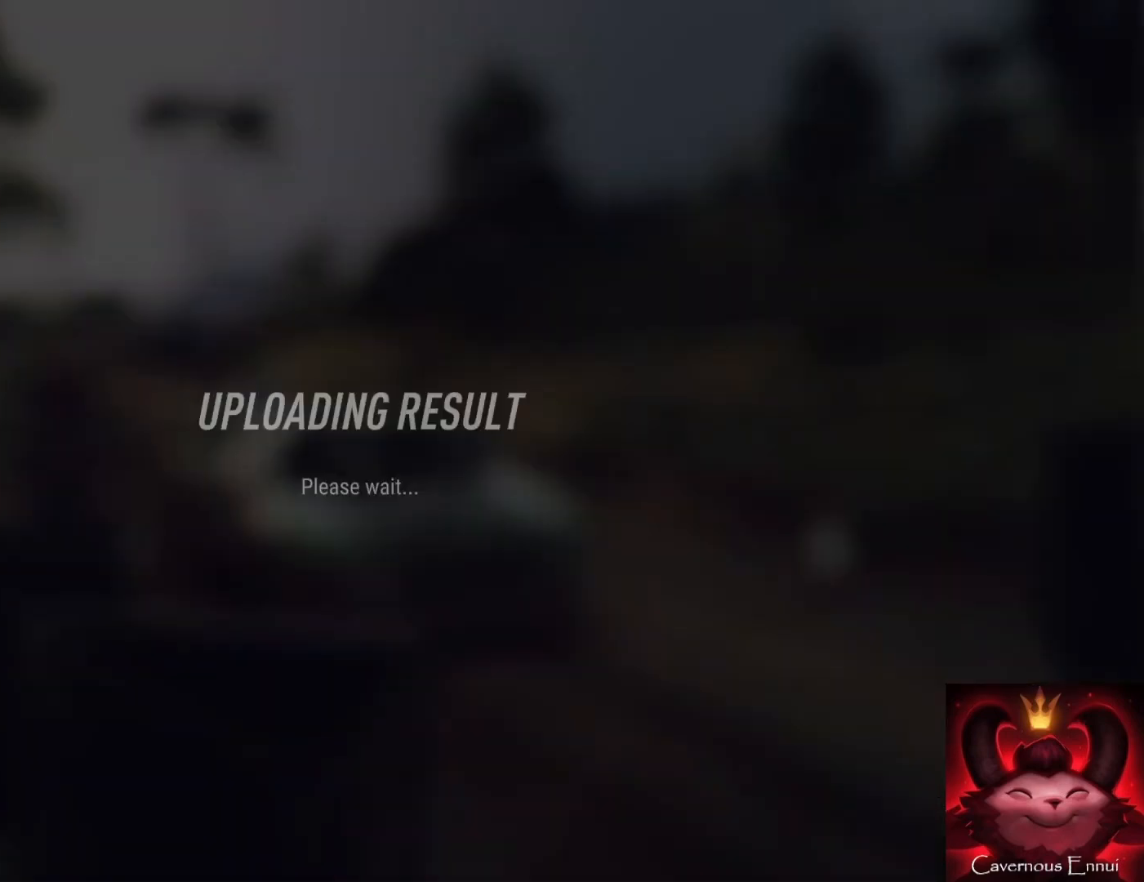
{"buttons": [], "left_stick": "down", "right_stick": "center", "events": []}
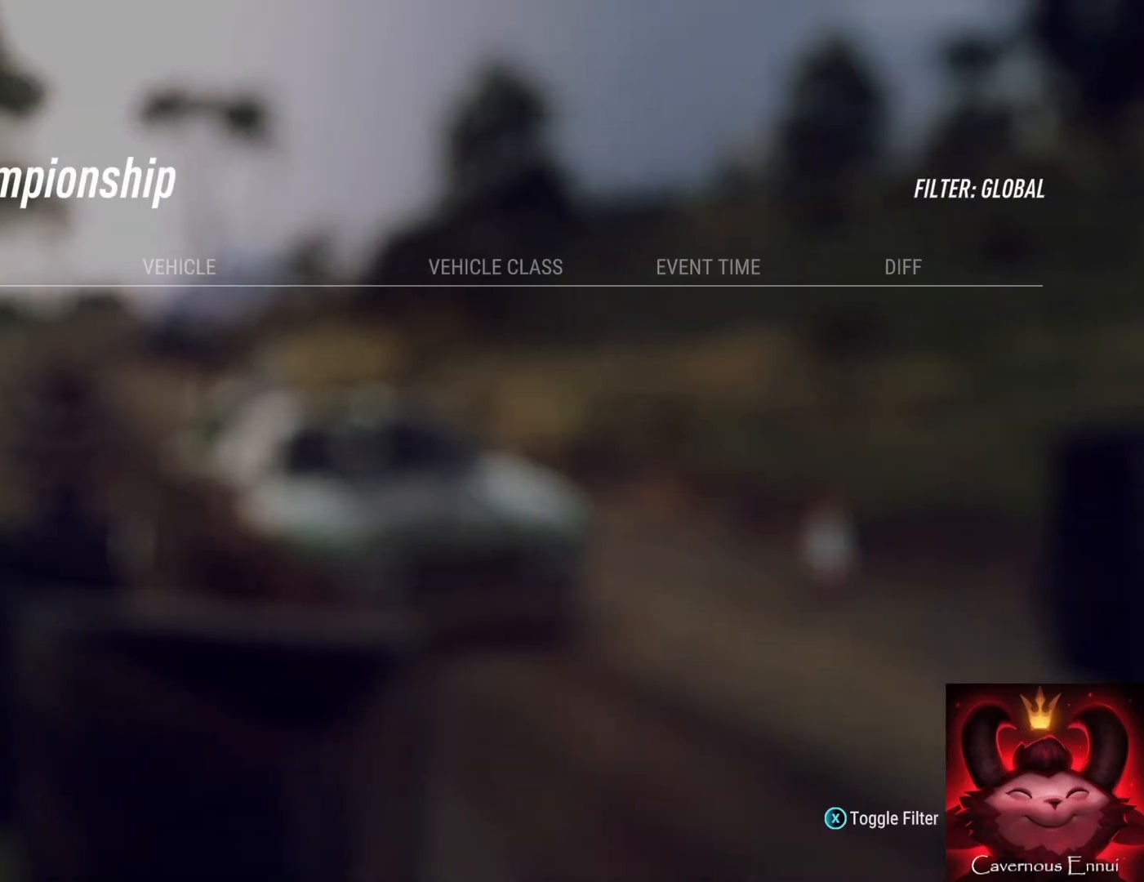
{"buttons": [], "left_stick": "down", "right_stick": "center", "events": []}
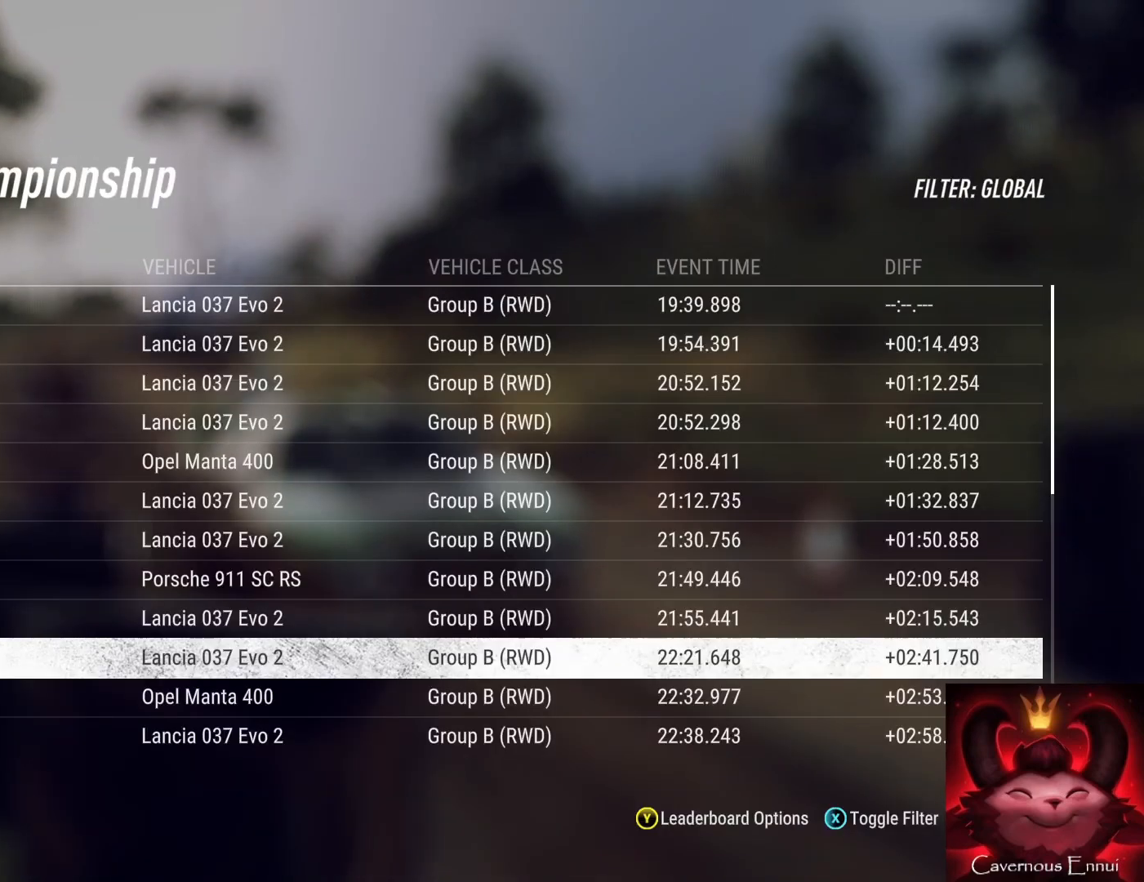
{"buttons": [], "left_stick": "down", "right_stick": "center", "events": []}
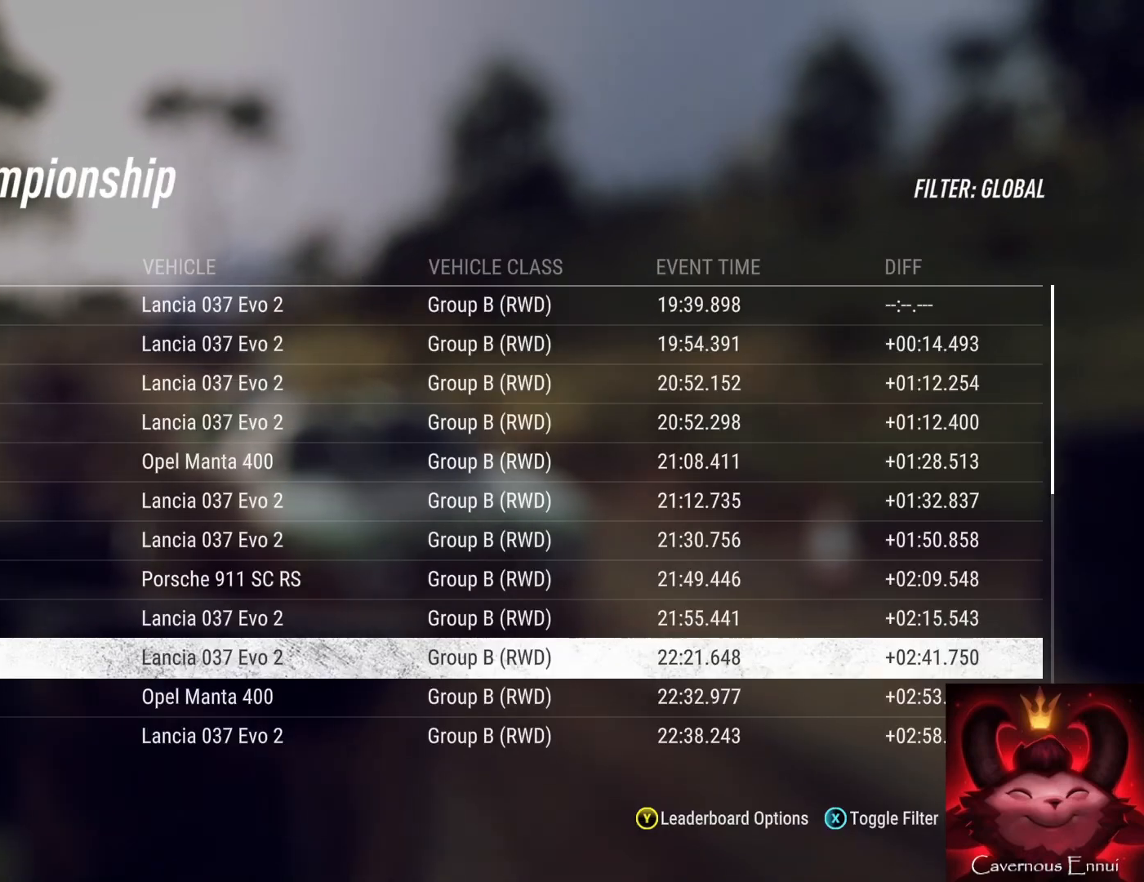
{"buttons": [], "left_stick": "down", "right_stick": "center", "events": []}
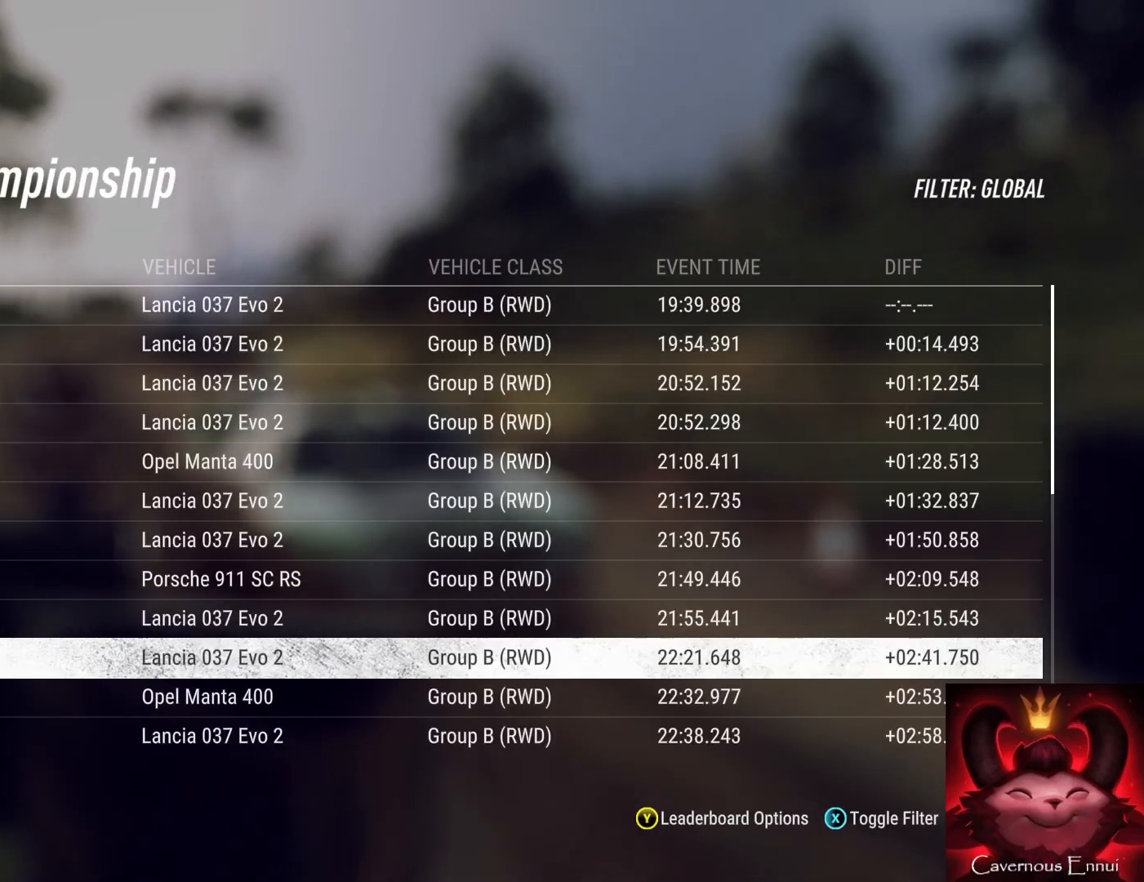
{"buttons": [], "left_stick": "center", "right_stick": "center", "events": [[233, "left_stick", "center"]]}
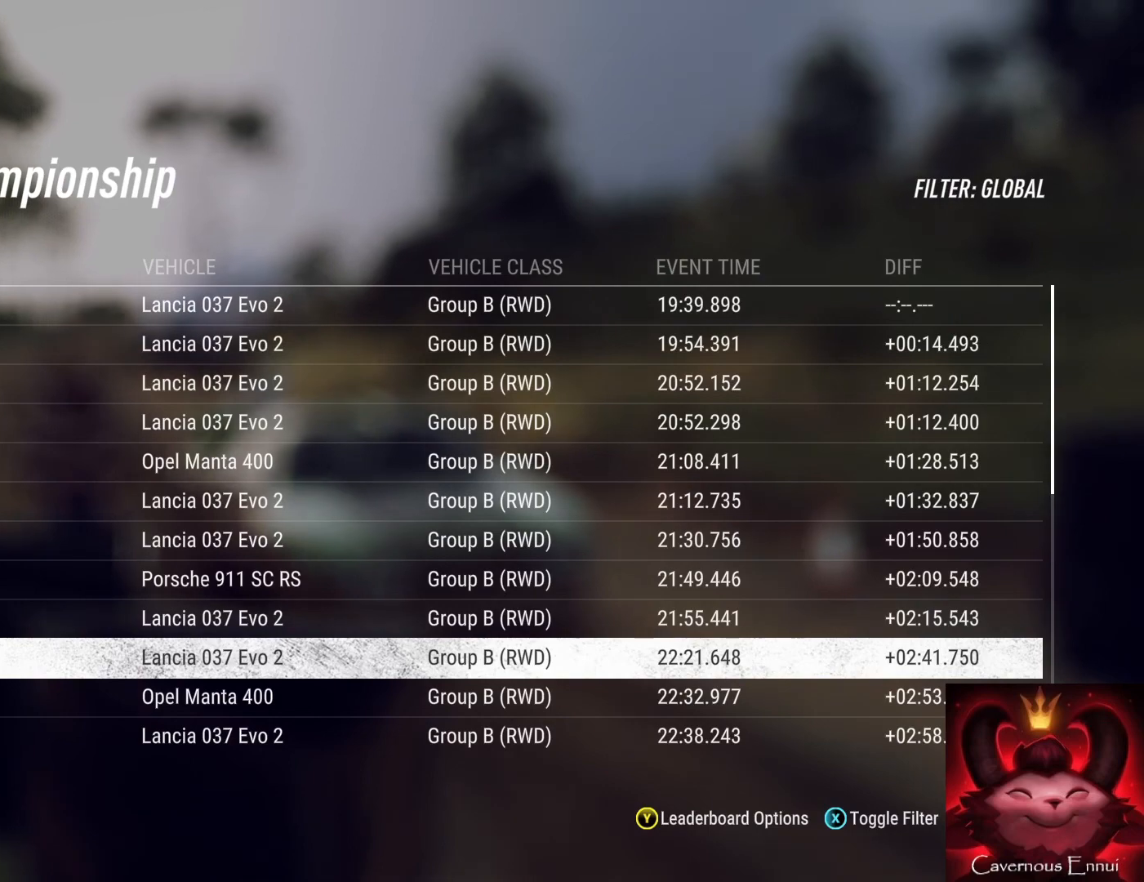
{"buttons": [], "left_stick": "center", "right_stick": "center", "events": []}
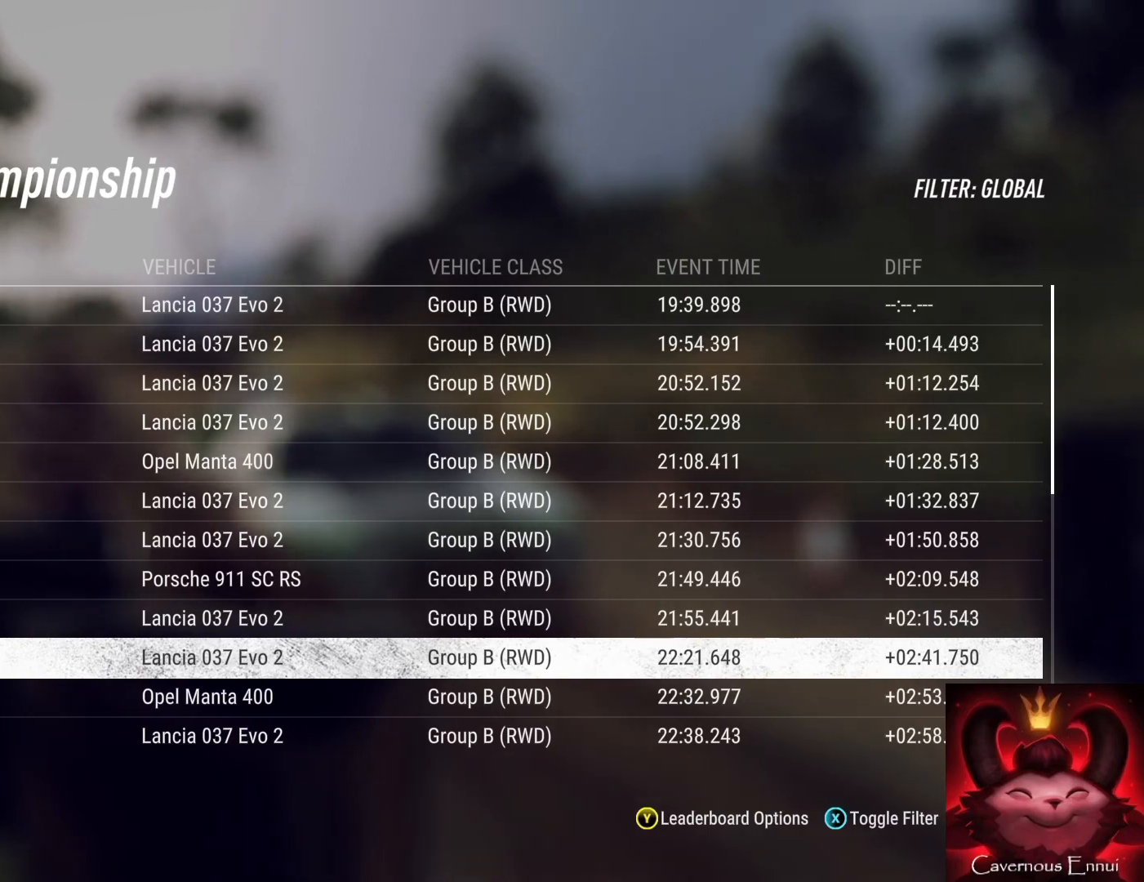
{"buttons": [], "left_stick": "center", "right_stick": "center", "events": []}
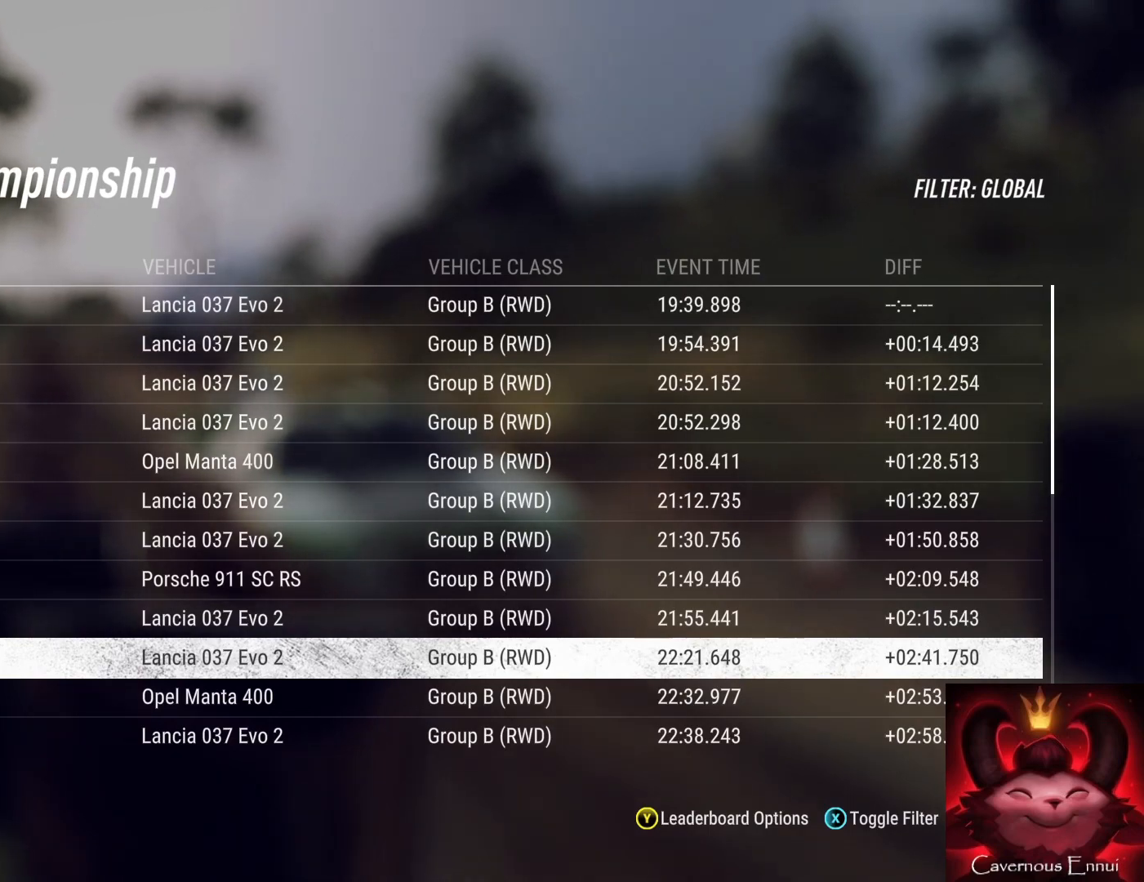
{"buttons": [], "left_stick": "center", "right_stick": "center", "events": []}
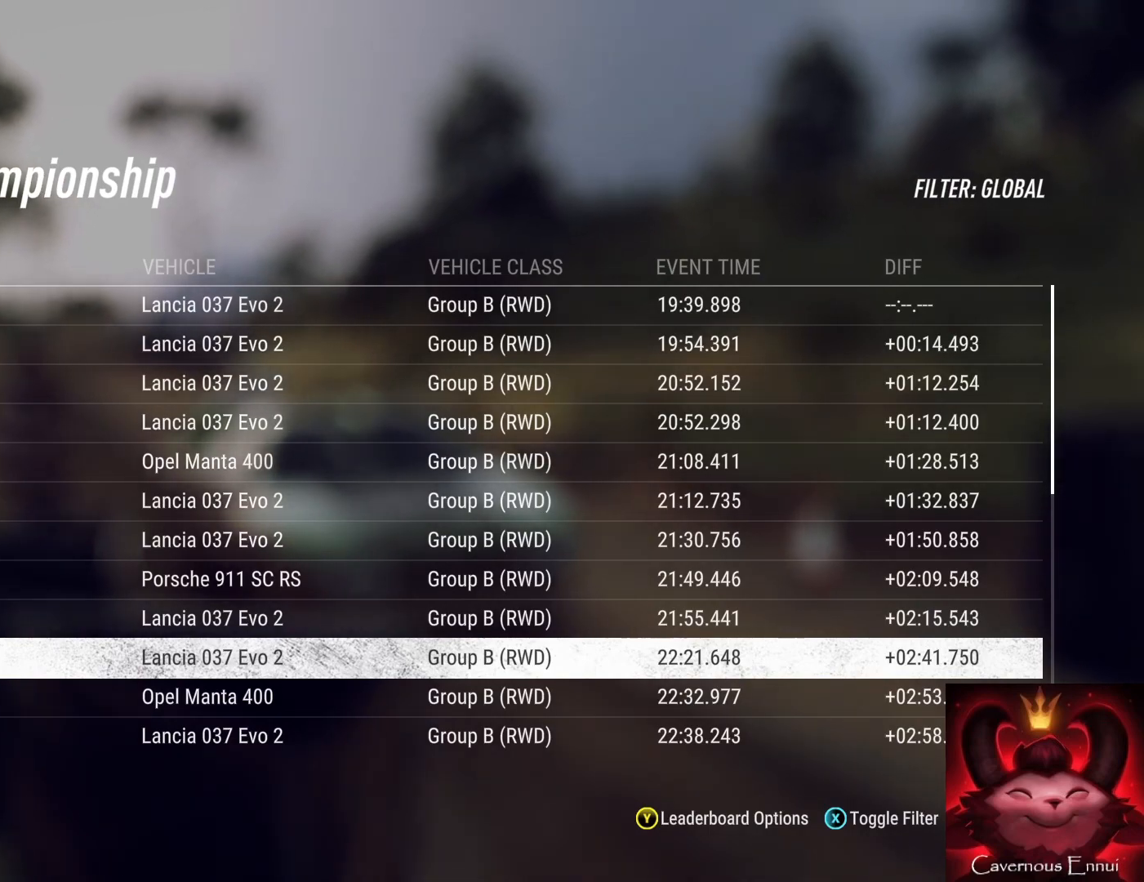
{"buttons": [], "left_stick": "center", "right_stick": "center", "events": []}
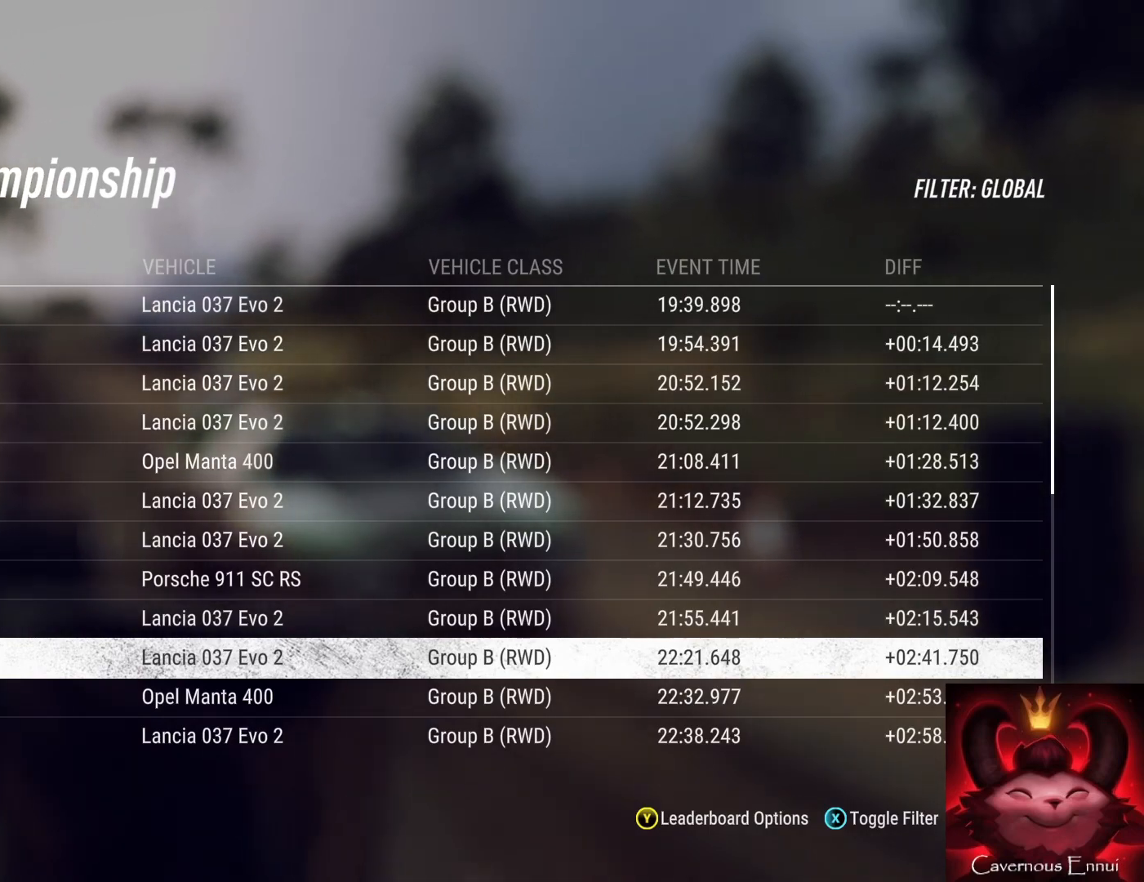
{"buttons": [], "left_stick": "center", "right_stick": "center", "events": []}
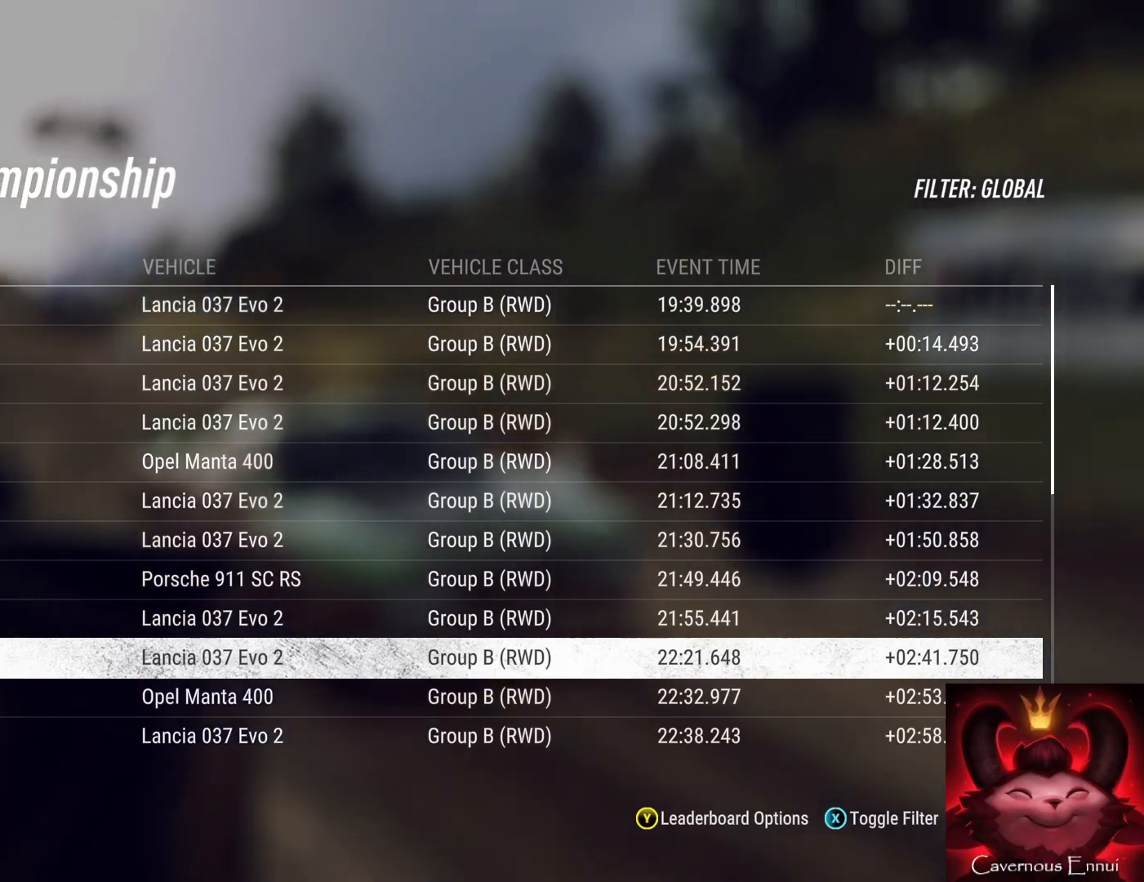
{"buttons": [], "left_stick": "center", "right_stick": "center", "events": []}
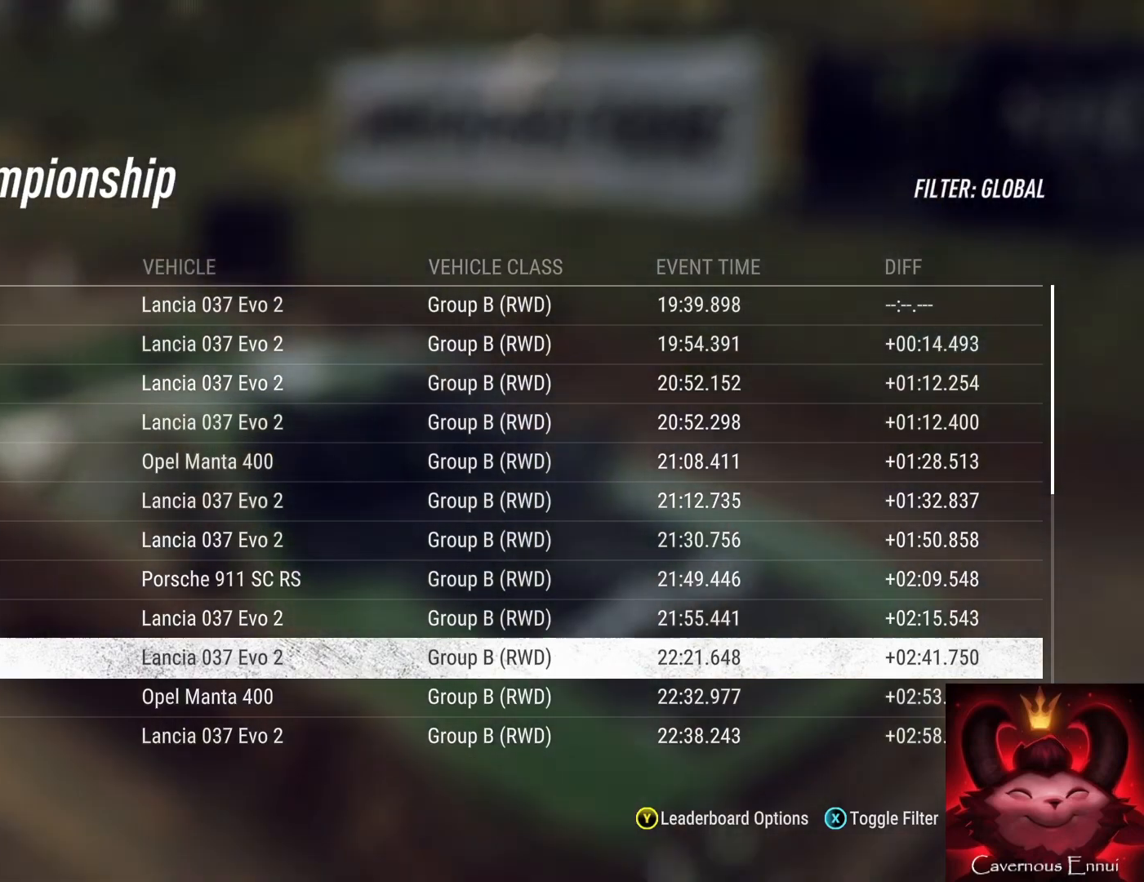
{"buttons": [], "left_stick": "center", "right_stick": "center", "events": []}
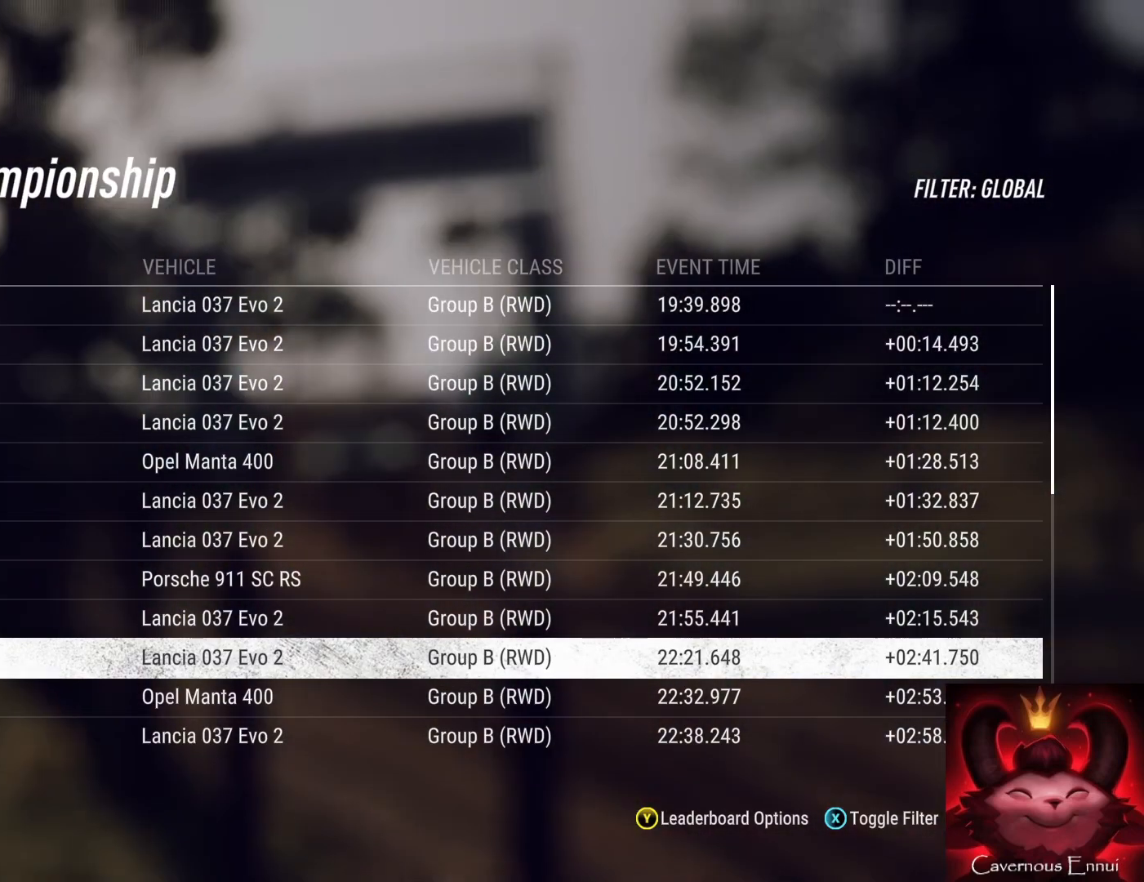
{"buttons": [], "left_stick": "center", "right_stick": "center", "events": []}